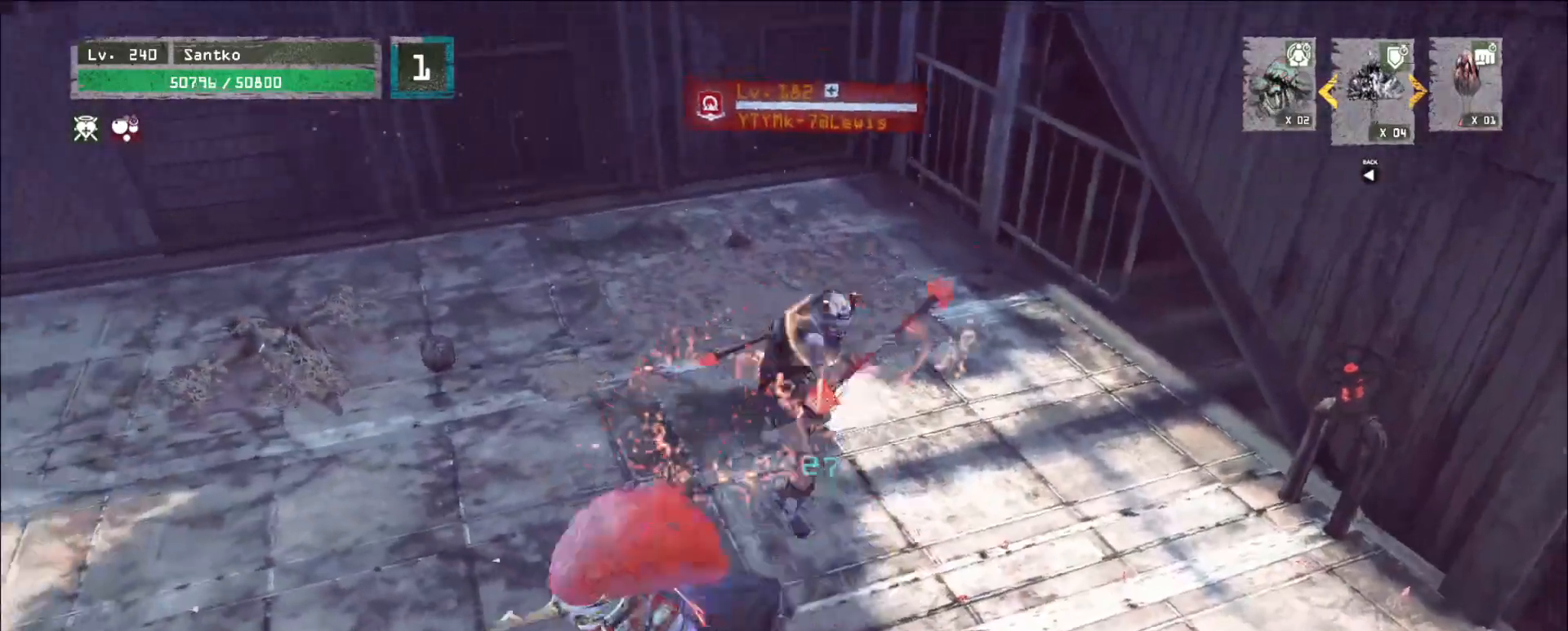
Gameplay with keyboard and mouse; each line is a JSON object with the keys and mouse buttons held at the frame after it. "events" lists presses ("down") and releases ("up") of "1", "2", "3", "4", "5", "a", "alt", "b", "c", "ctrl", "d", "e", "f", "g", "q", "r", "s", "shift", "space", "t", "tab", "v", "w", "x", "z", "mouse_left", "mouse_wheel", "mouse_right", "mouse_mb4" and "mouse_mb5" between this image and that frame as [ms after this image, input, new state], when the widget could be followed in between. "mouse_left", "mouse_wheel", "mouse_right", "mouse_mb4", "mouse_mb5" = the "left", "wheel", "right", "mb4", "mb5" buttons of the "mouse" list. No other keys are recorded. "wheel" means that the mouse wheel is clicked or scrolled. Not read: mouse_move.
{"keys": ["a", "s"], "mouse": [], "events": [[40, "s", "up"], [120, "w", "down"], [240, "w", "up"], [280, "a", "down"], [320, "s", "down"]]}
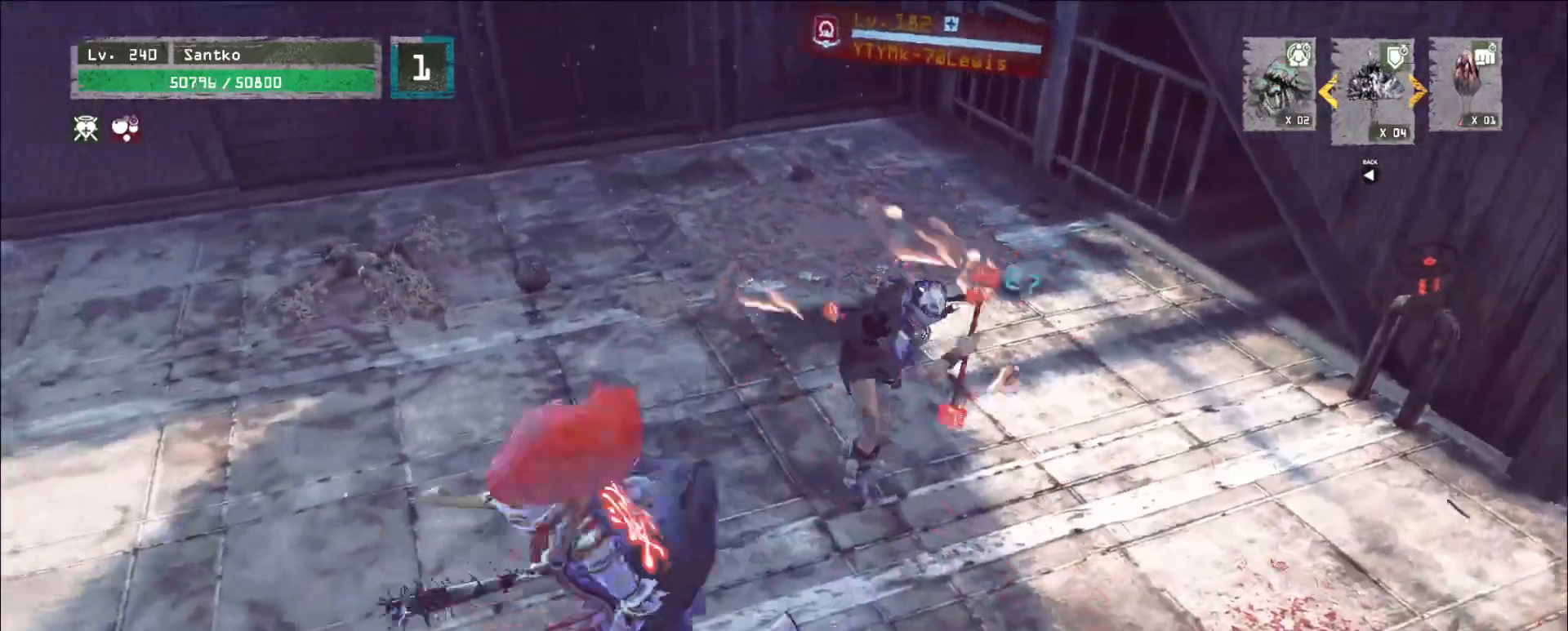
{"keys": ["a"], "mouse": [], "events": [[200, "s", "up"], [240, "w", "down"], [320, "a", "up"], [400, "d", "down"], [480, "a", "down"], [480, "w", "up"], [520, "d", "up"]]}
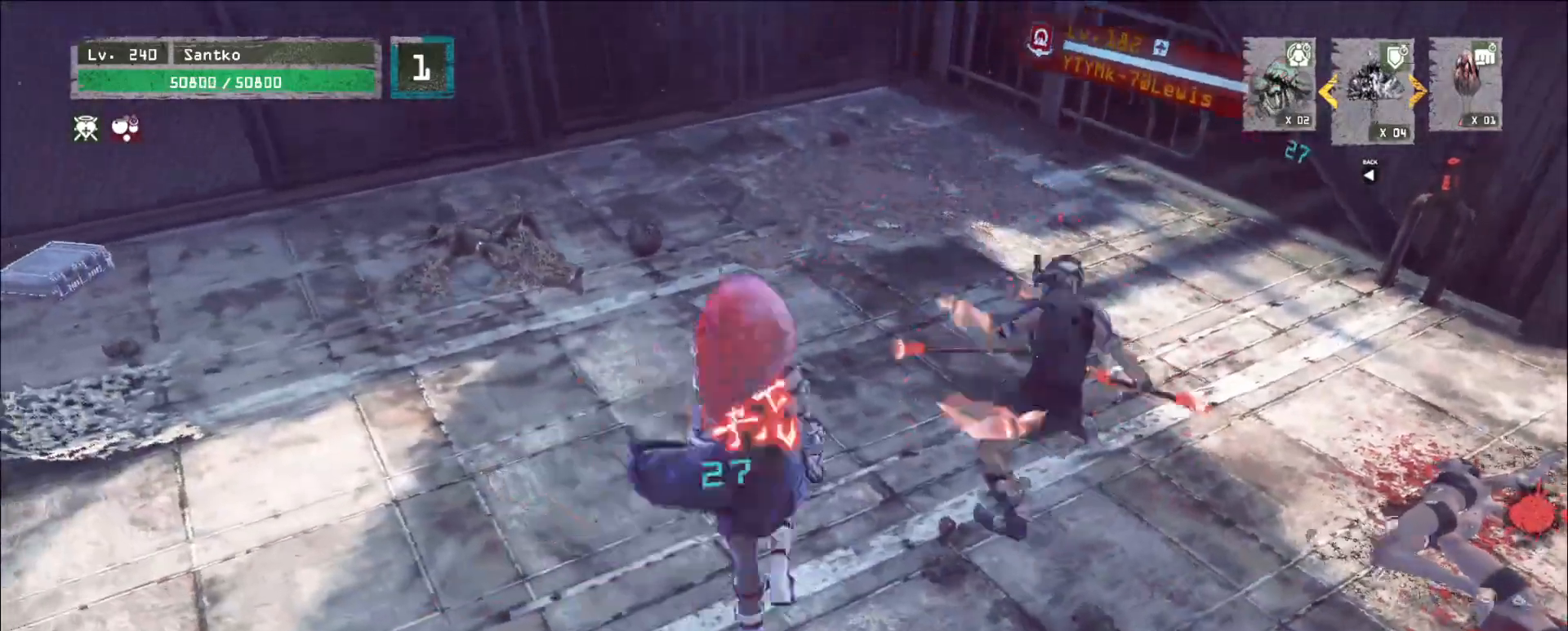
{"keys": ["a", "w"], "mouse": [], "events": [[80, "ctrl", "down"], [80, "s", "down"], [280, "s", "up"], [320, "ctrl", "up"], [360, "a", "up"], [480, "a", "down"], [480, "w", "down"]]}
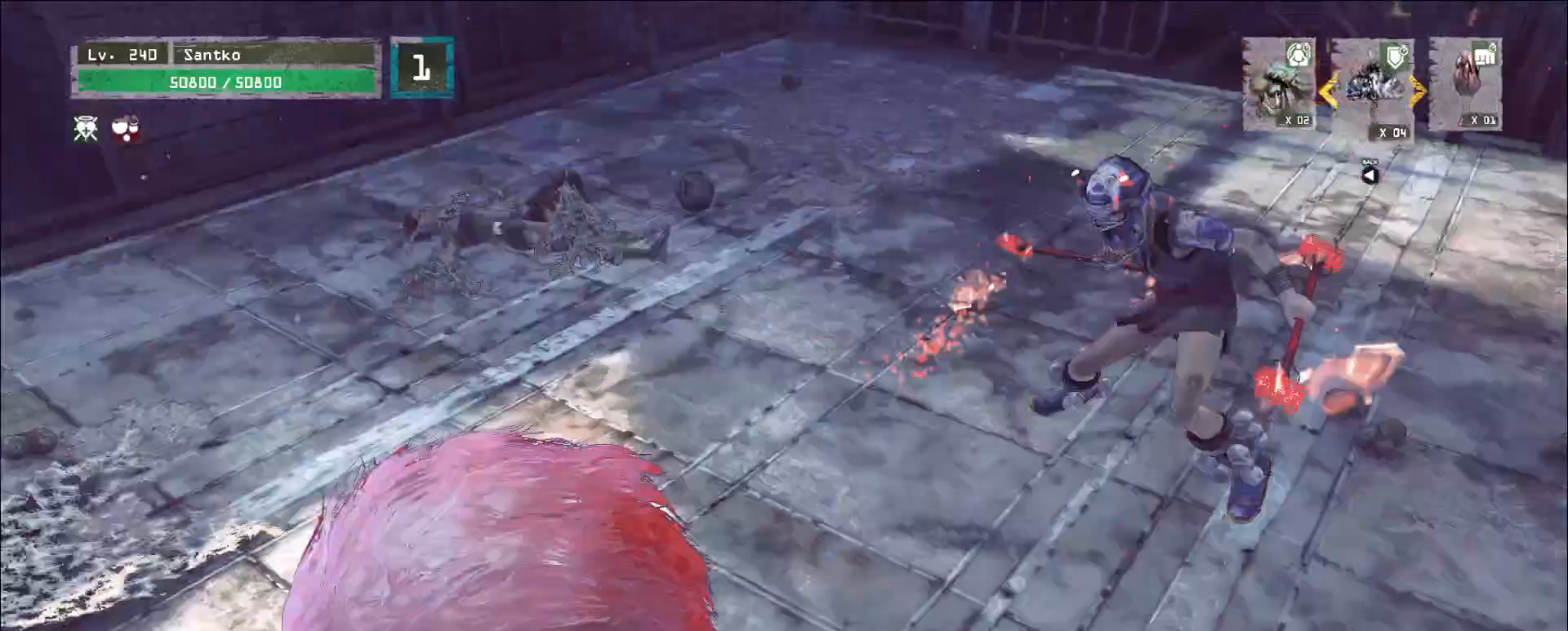
{"keys": ["a"], "mouse": [], "events": [[40, "s", "down"], [80, "s", "up"], [120, "a", "up"], [200, "a", "down"], [280, "ctrl", "down"], [320, "w", "up"], [520, "ctrl", "up"]]}
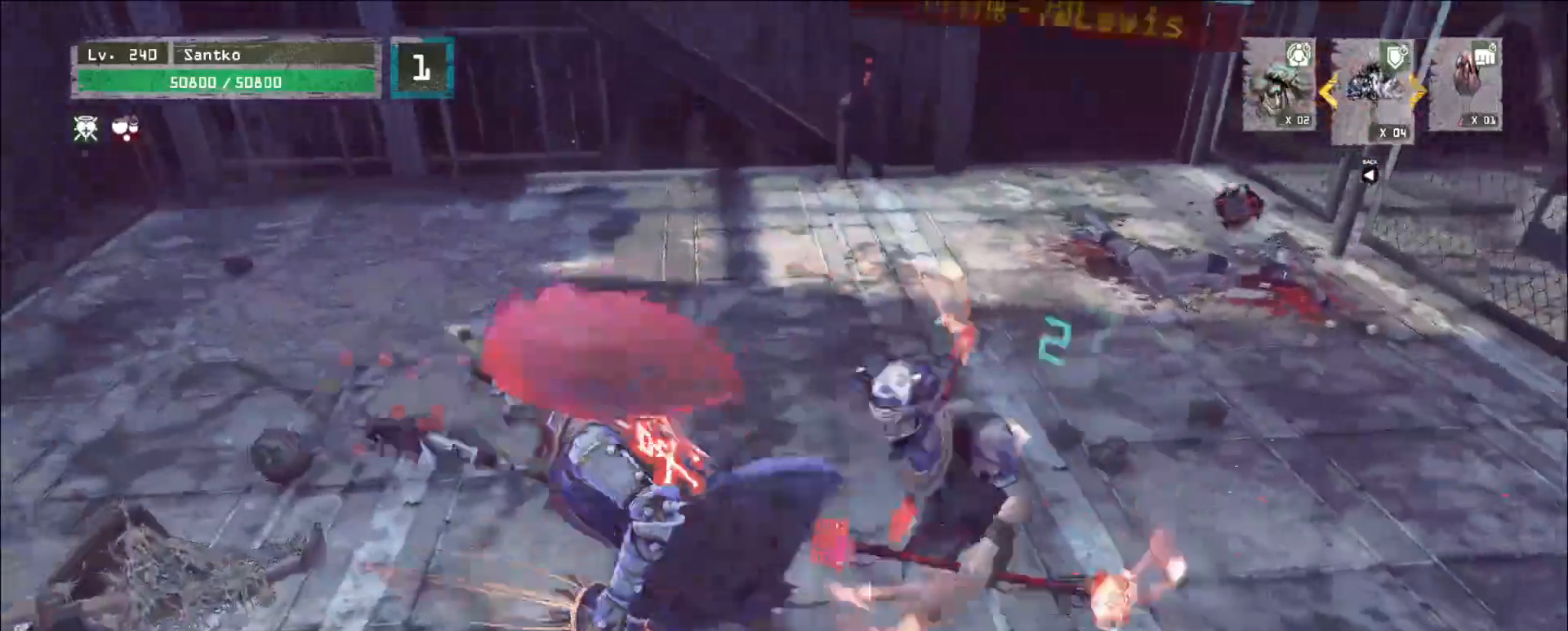
{"keys": ["shift", "w"], "mouse": [], "events": [[240, "w", "down"], [360, "a", "up"], [480, "shift", "down"]]}